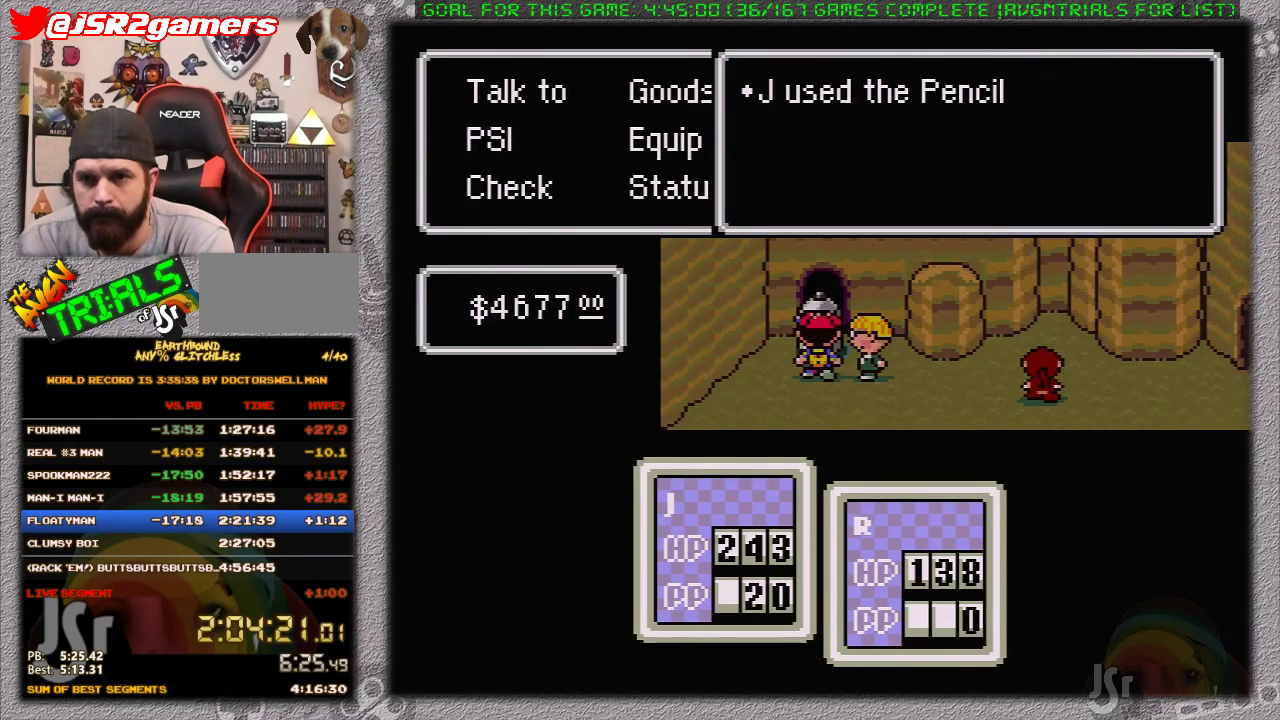
Gameplay with a controller (Nintendo layout); each line is a JSON object with the inputs held at the frame after it. "events" lists button and stick changes between this image and that frame as [ms after this image, input, new state], when the widget could be followed in between. Not read: L1 L3 R3.
{"buttons": [], "events": [[100, "A", "down"], [167, "A", "up"], [217, "A", "down"], [467, "A", "up"]]}
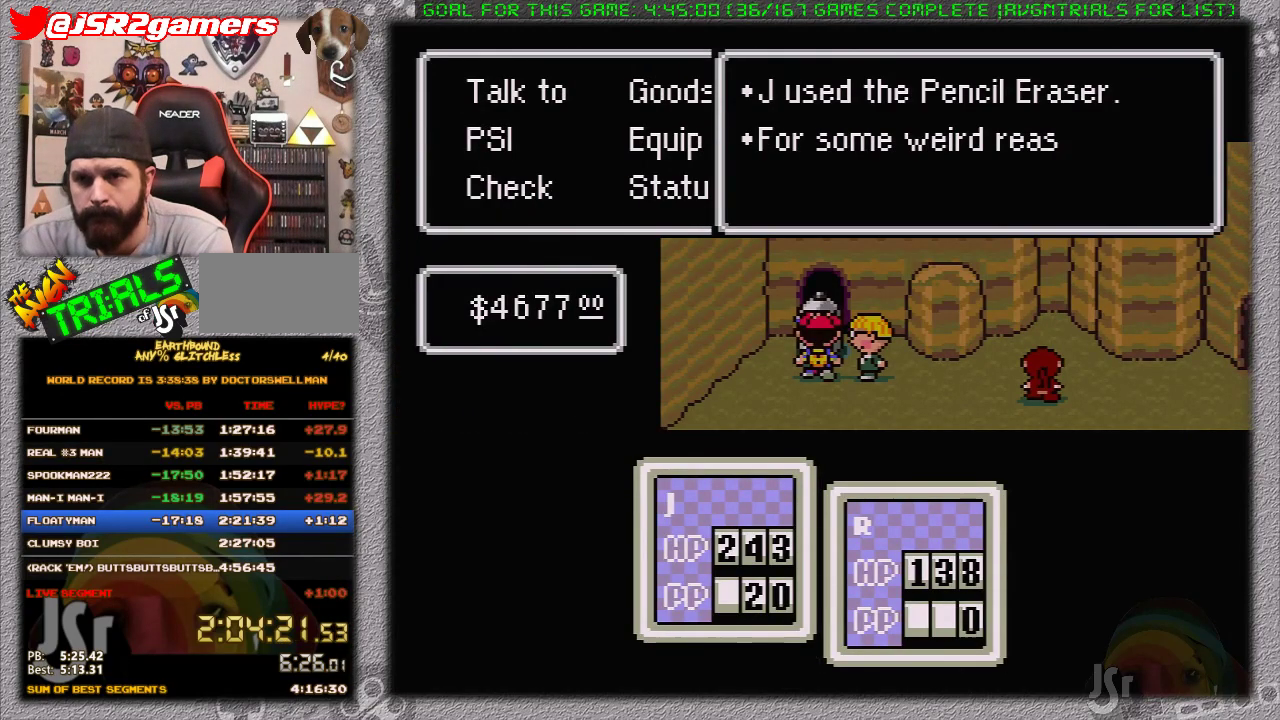
{"buttons": ["A"], "events": [[50, "A", "down"], [133, "A", "up"], [183, "A", "down"], [250, "A", "up"], [317, "A", "down"]]}
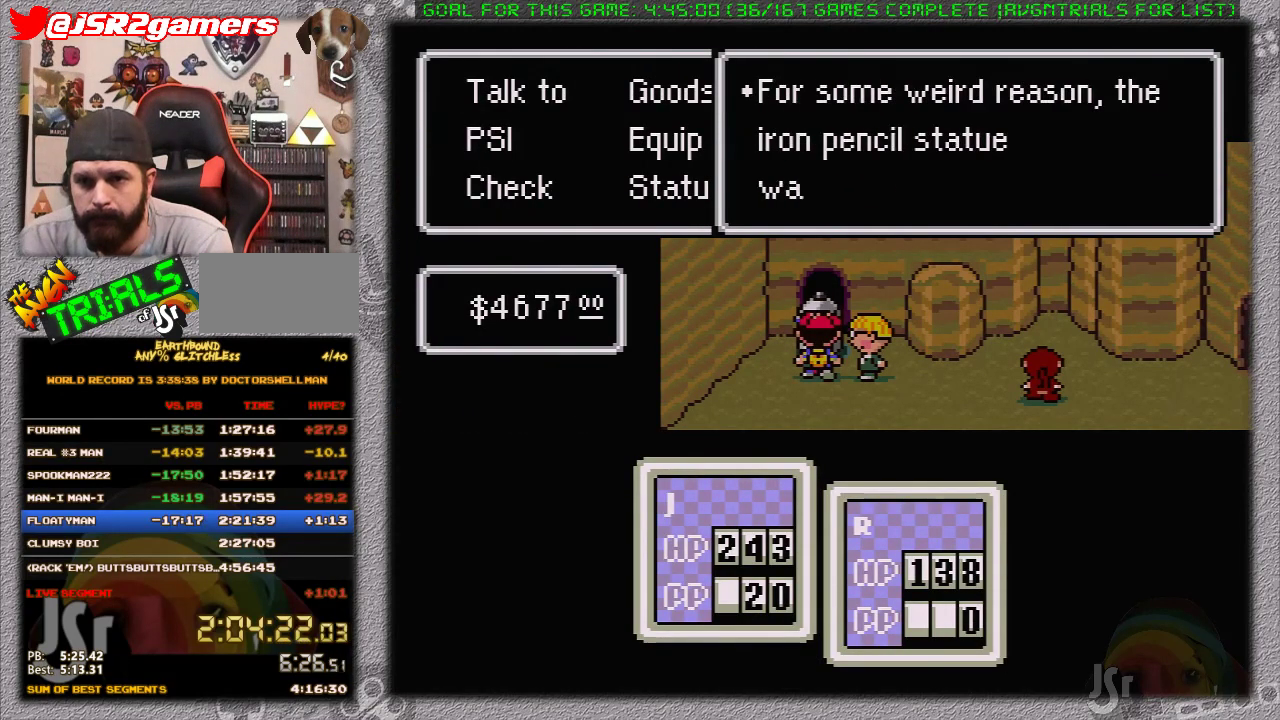
{"buttons": [], "events": [[67, "A", "up"], [133, "A", "down"], [217, "A", "up"]]}
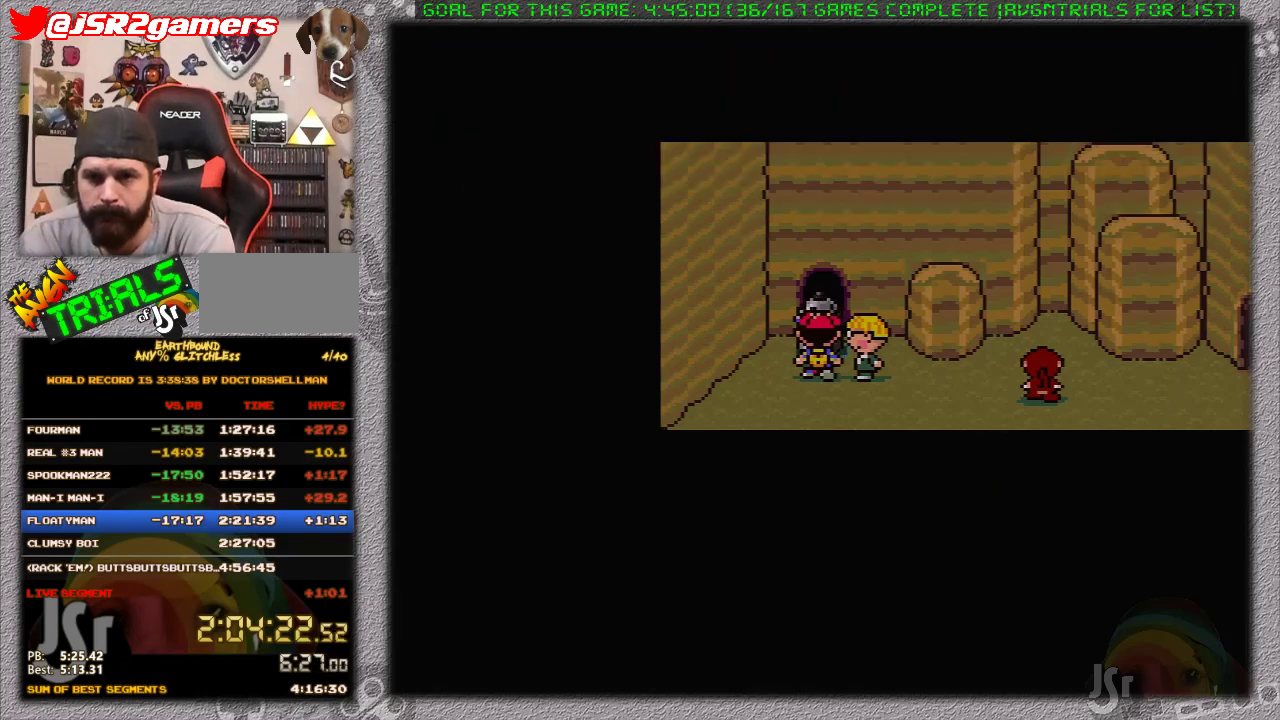
{"buttons": ["DPAD_UP"], "events": [[133, "DPAD_UP", "down"]]}
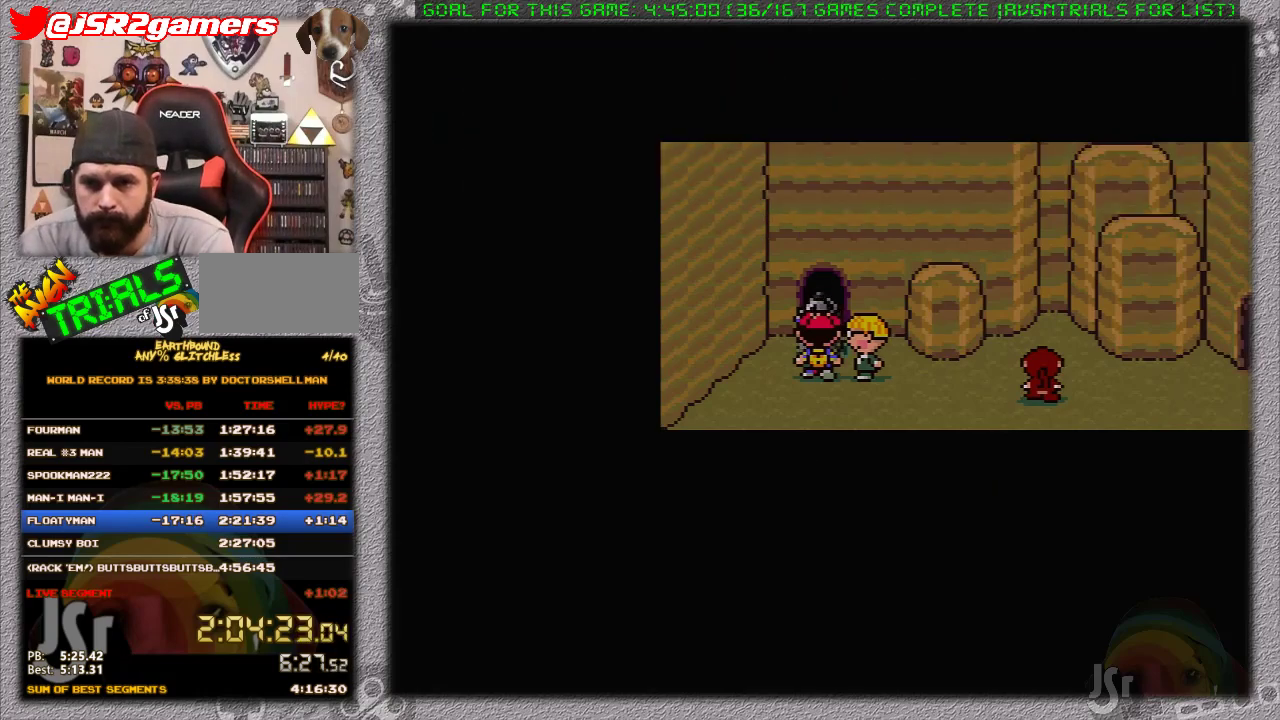
{"buttons": ["DPAD_UP"], "events": []}
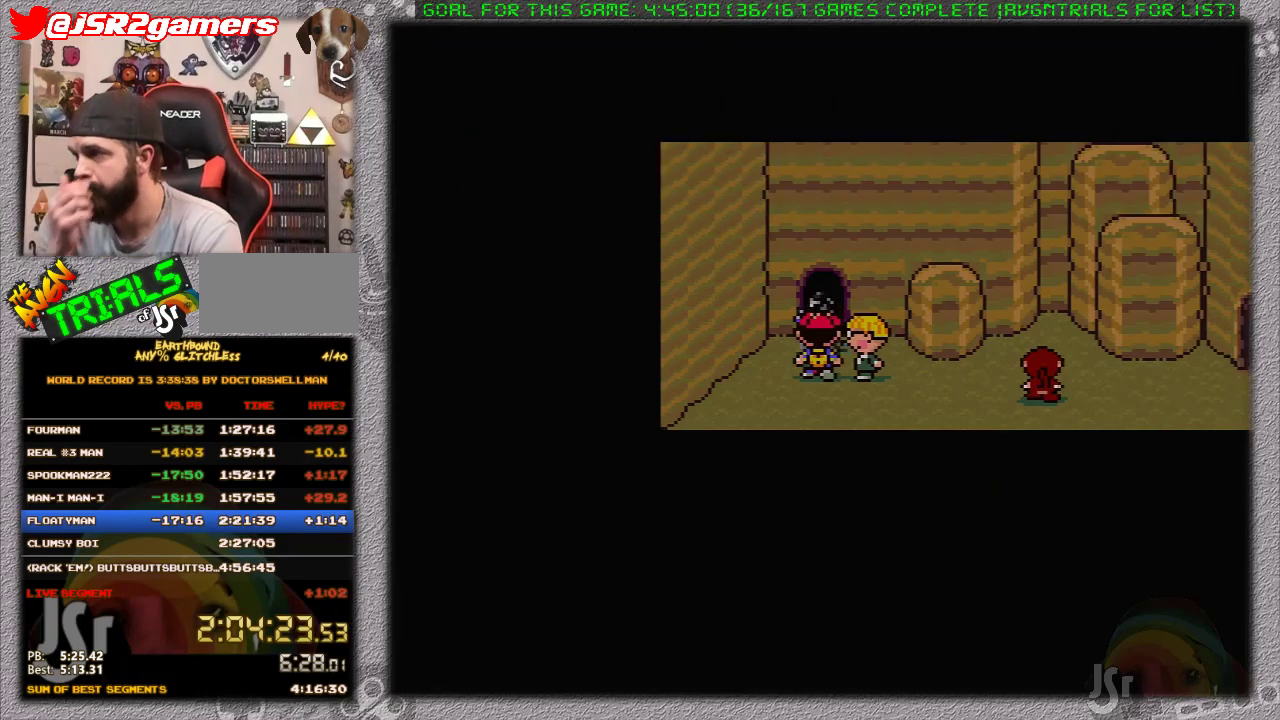
{"buttons": ["DPAD_UP"], "events": []}
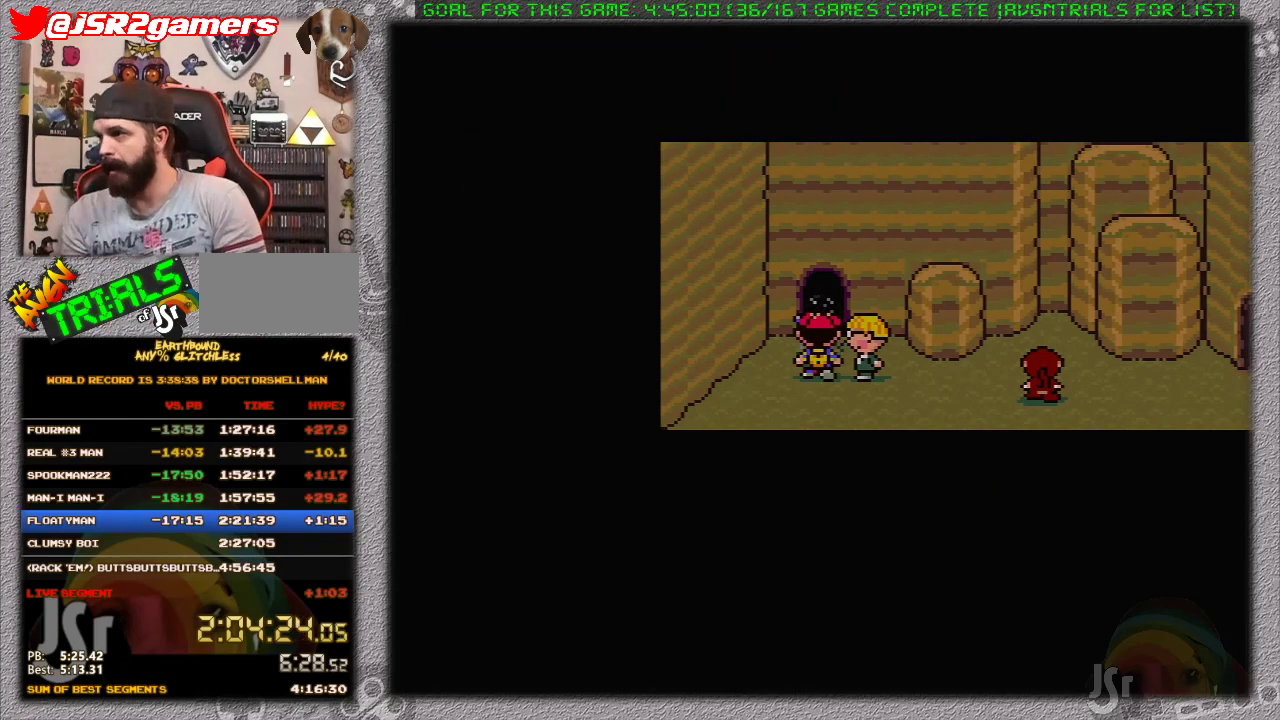
{"buttons": ["DPAD_UP"], "events": []}
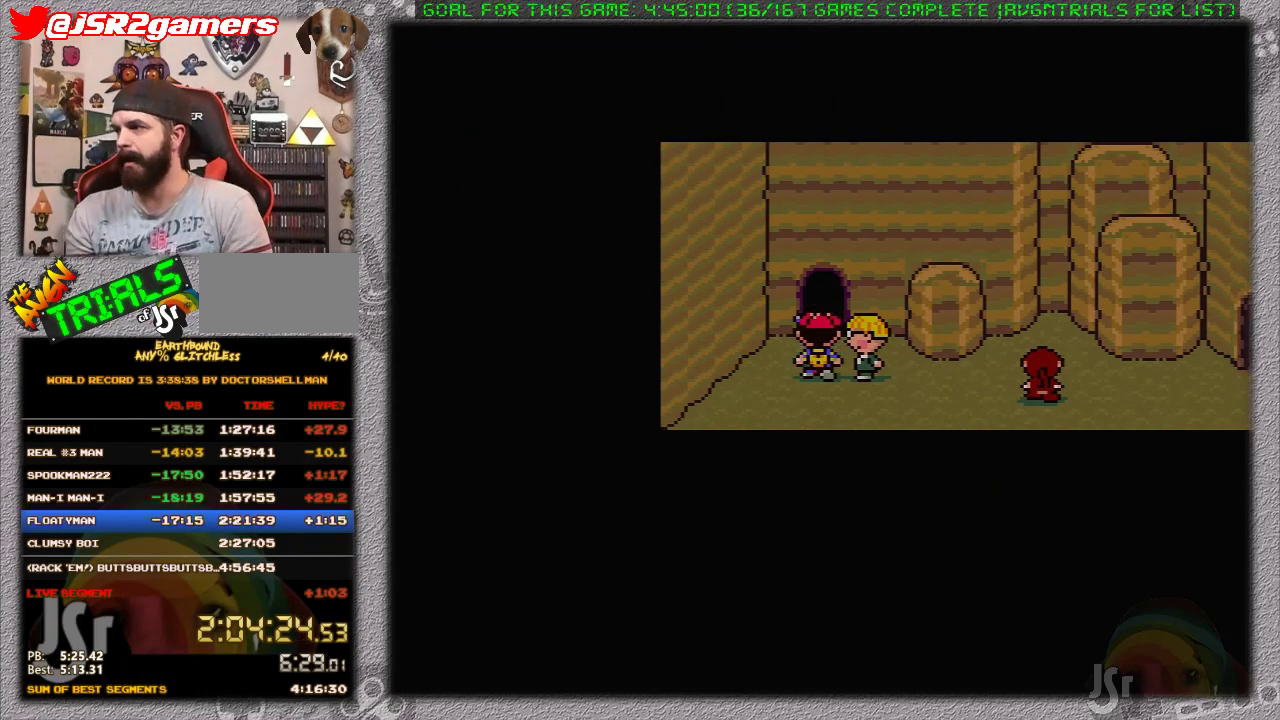
{"buttons": [], "events": [[367, "DPAD_UP", "up"]]}
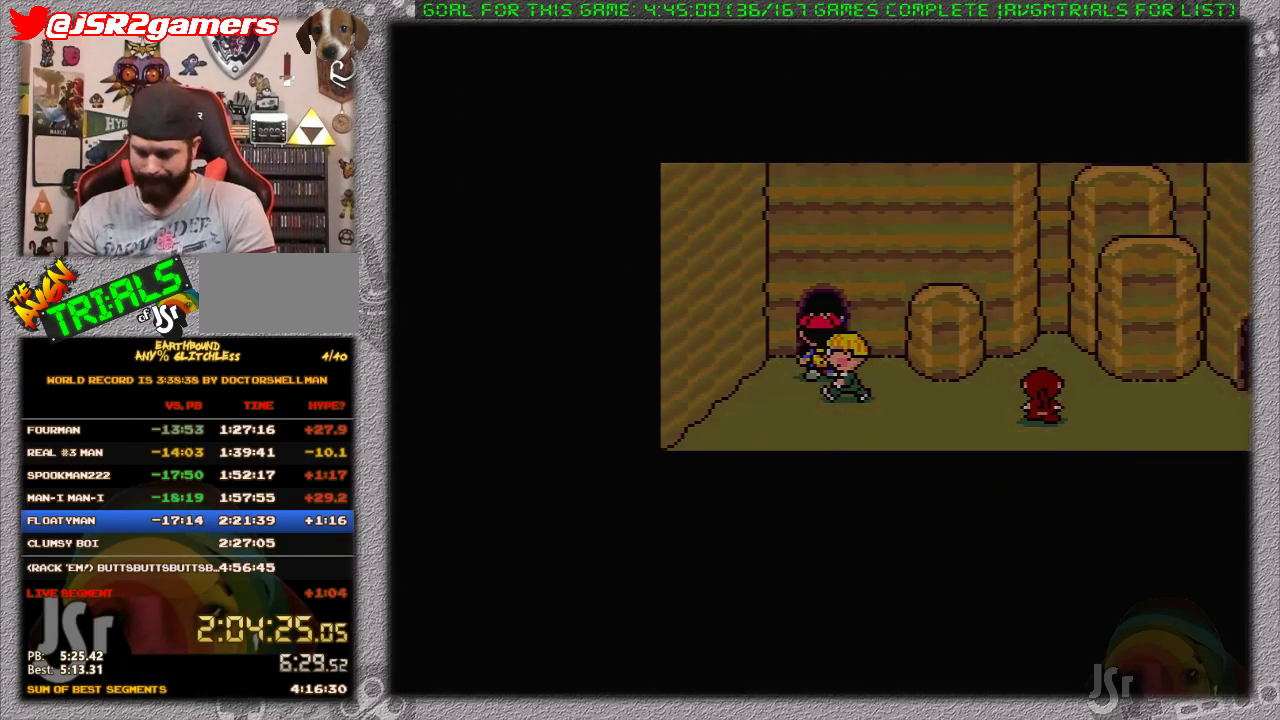
{"buttons": [], "events": []}
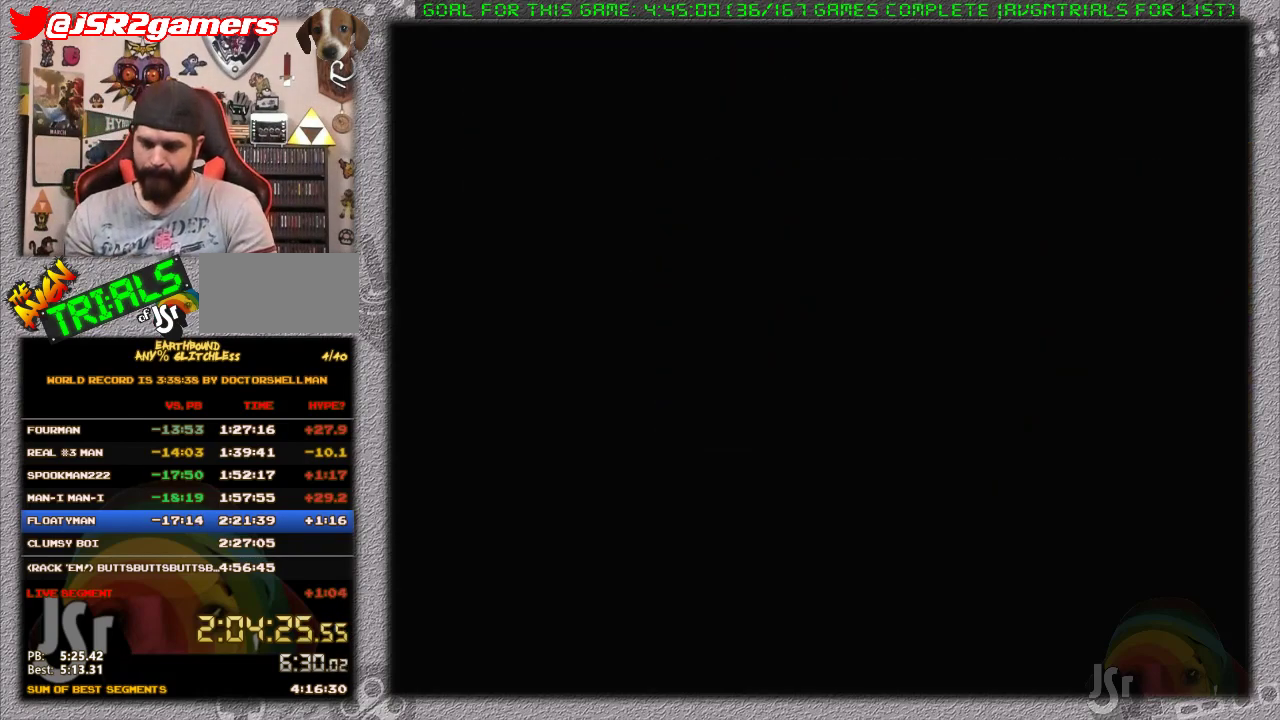
{"buttons": ["DPAD_DOWN", "DPAD_LEFT"], "events": [[467, "DPAD_DOWN", "down"], [467, "DPAD_LEFT", "down"]]}
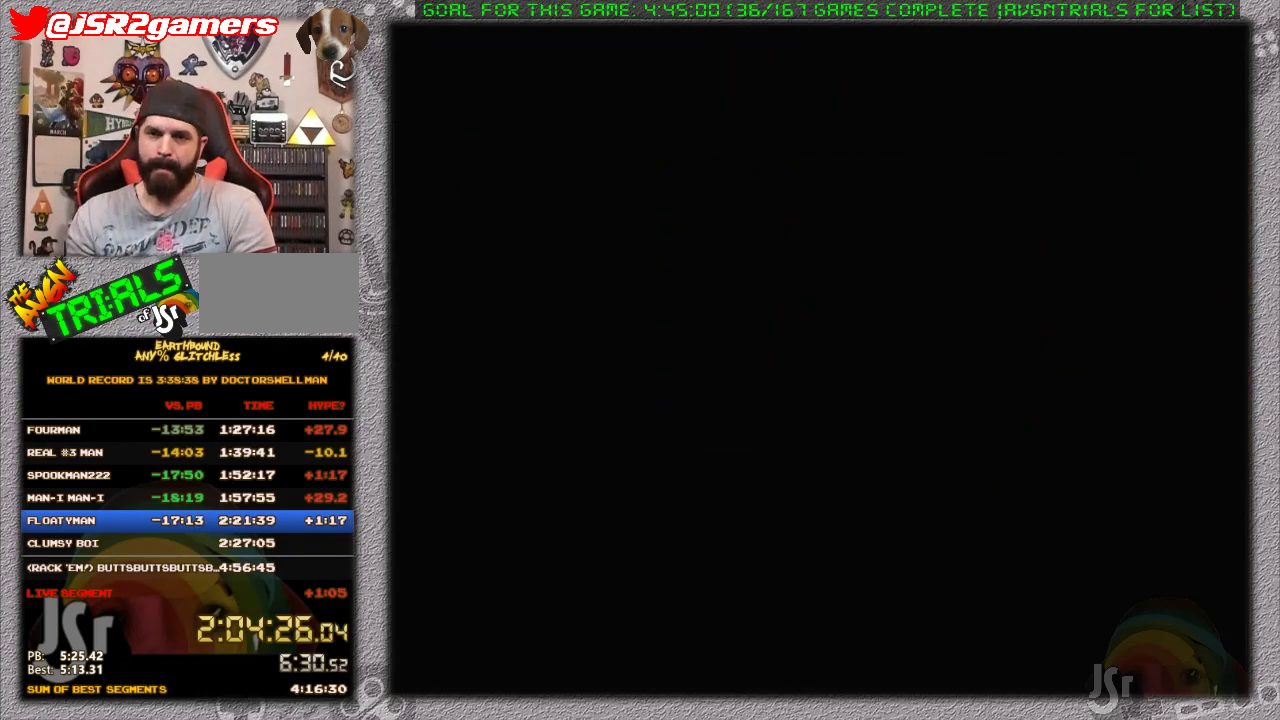
{"buttons": ["DPAD_DOWN", "DPAD_LEFT"], "events": []}
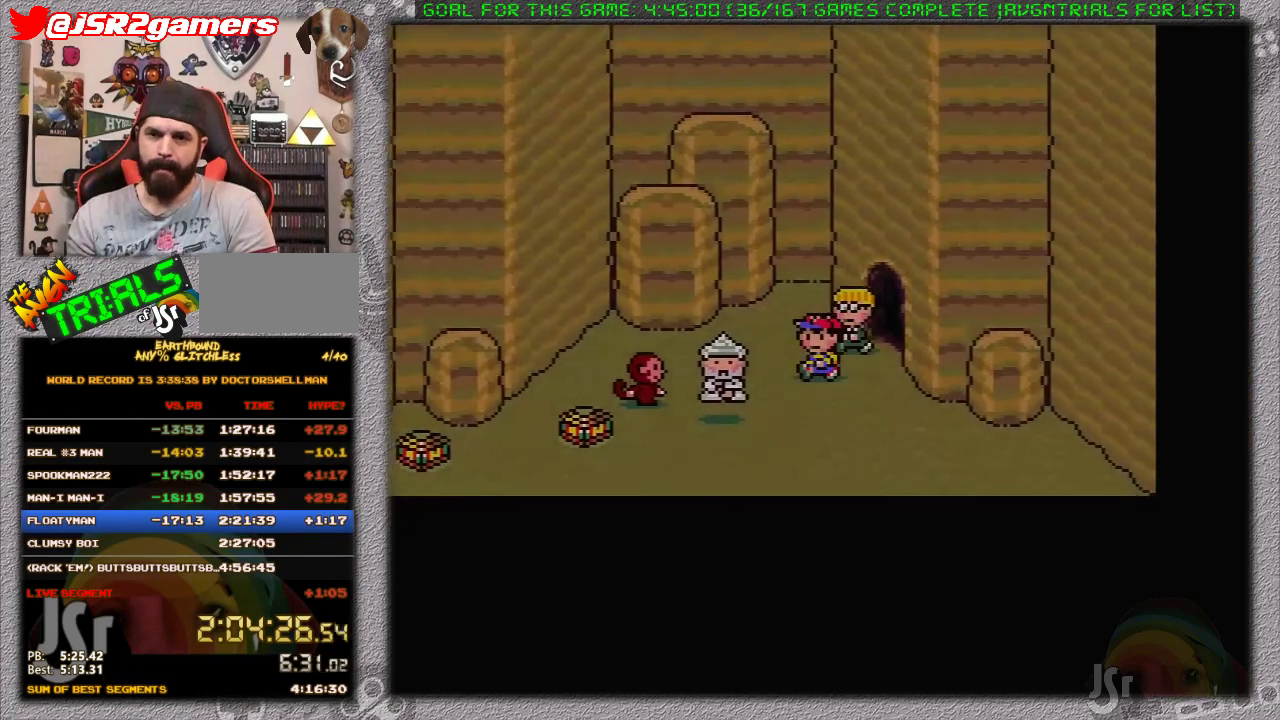
{"buttons": ["A"], "events": [[133, "DPAD_DOWN", "up"], [250, "A", "down"], [350, "A", "up"], [350, "DPAD_LEFT", "up"], [467, "A", "down"]]}
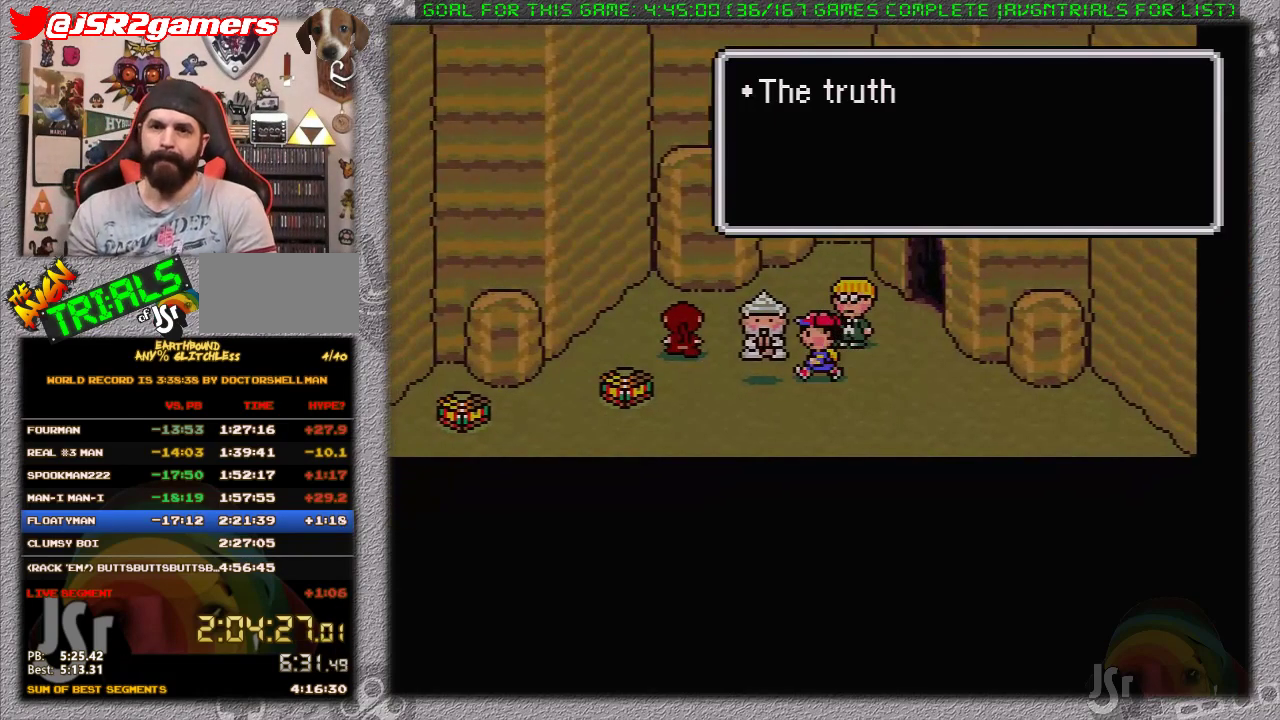
{"buttons": ["A"], "events": [[83, "A", "up"], [150, "A", "down"], [250, "A", "up"], [300, "A", "down"], [400, "A", "up"], [467, "A", "down"]]}
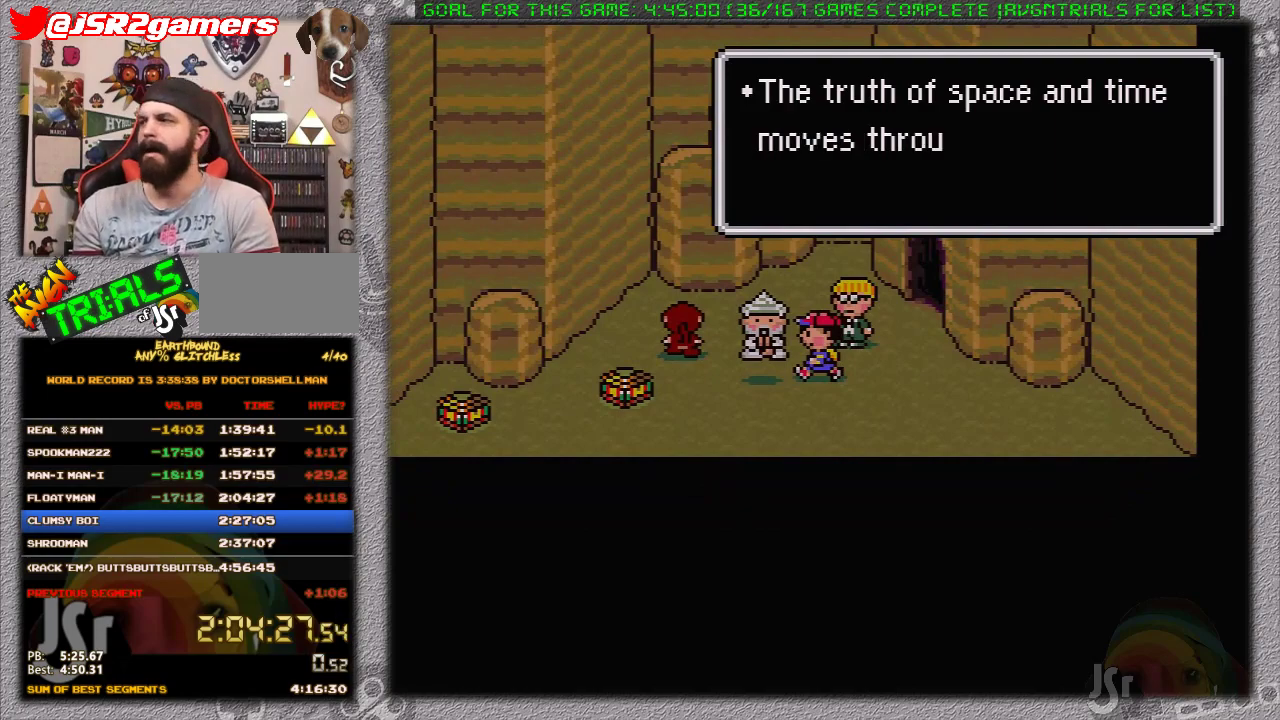
{"buttons": [], "events": [[83, "A", "up"], [150, "A", "down"], [200, "A", "up"], [267, "A", "down"], [500, "A", "up"]]}
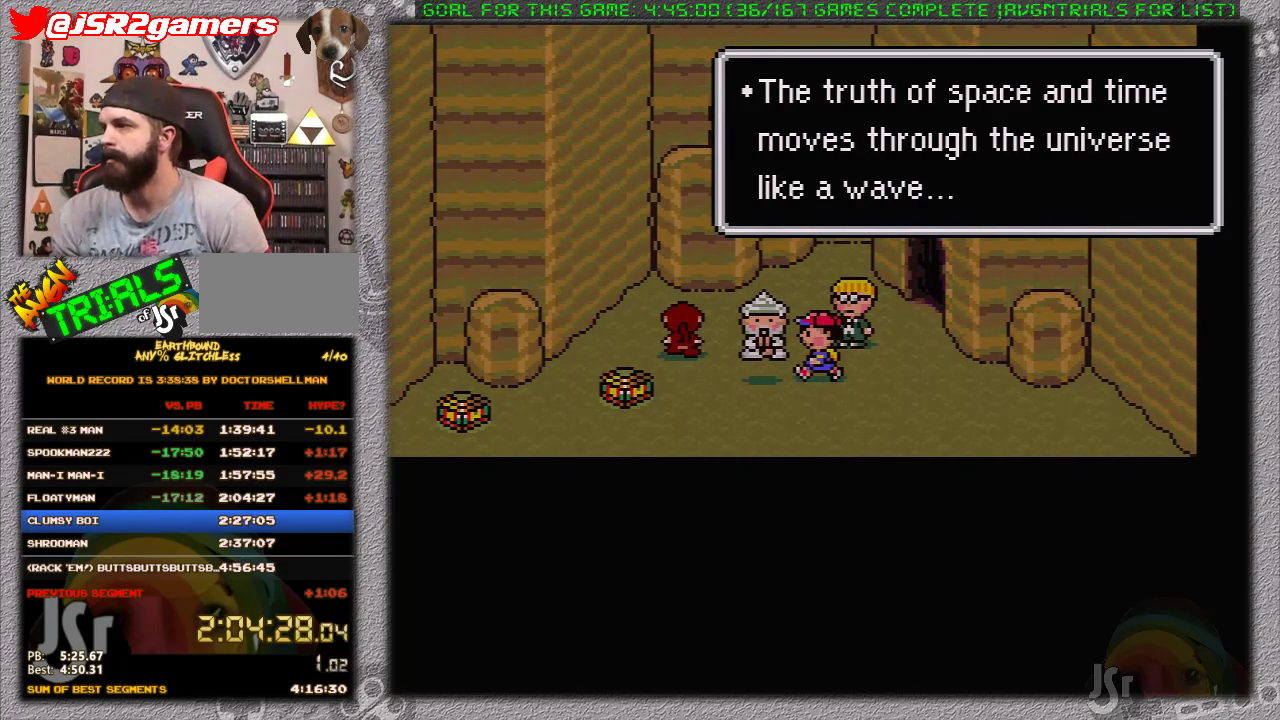
{"buttons": [], "events": [[83, "A", "down"], [150, "A", "up"], [217, "A", "down"], [283, "A", "up"], [383, "A", "down"], [433, "A", "up"]]}
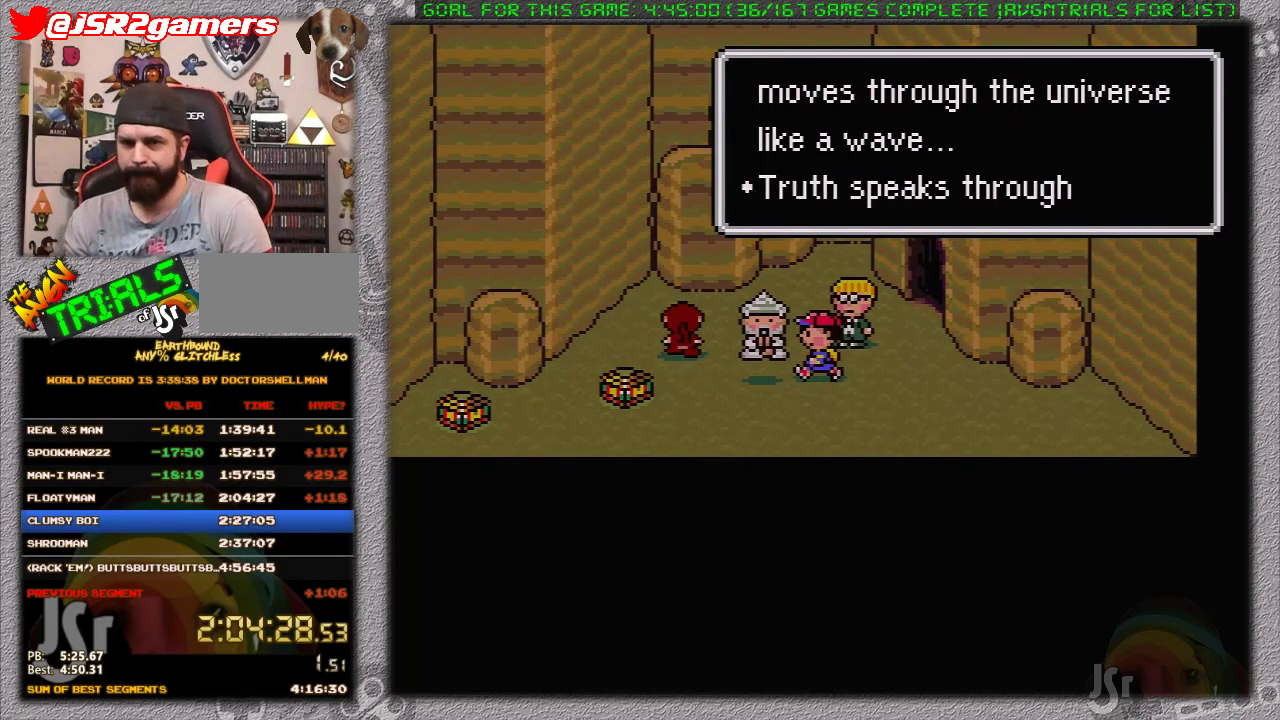
{"buttons": ["A"], "events": [[33, "A", "down"], [100, "A", "up"], [167, "A", "down"], [217, "A", "up"], [450, "A", "down"]]}
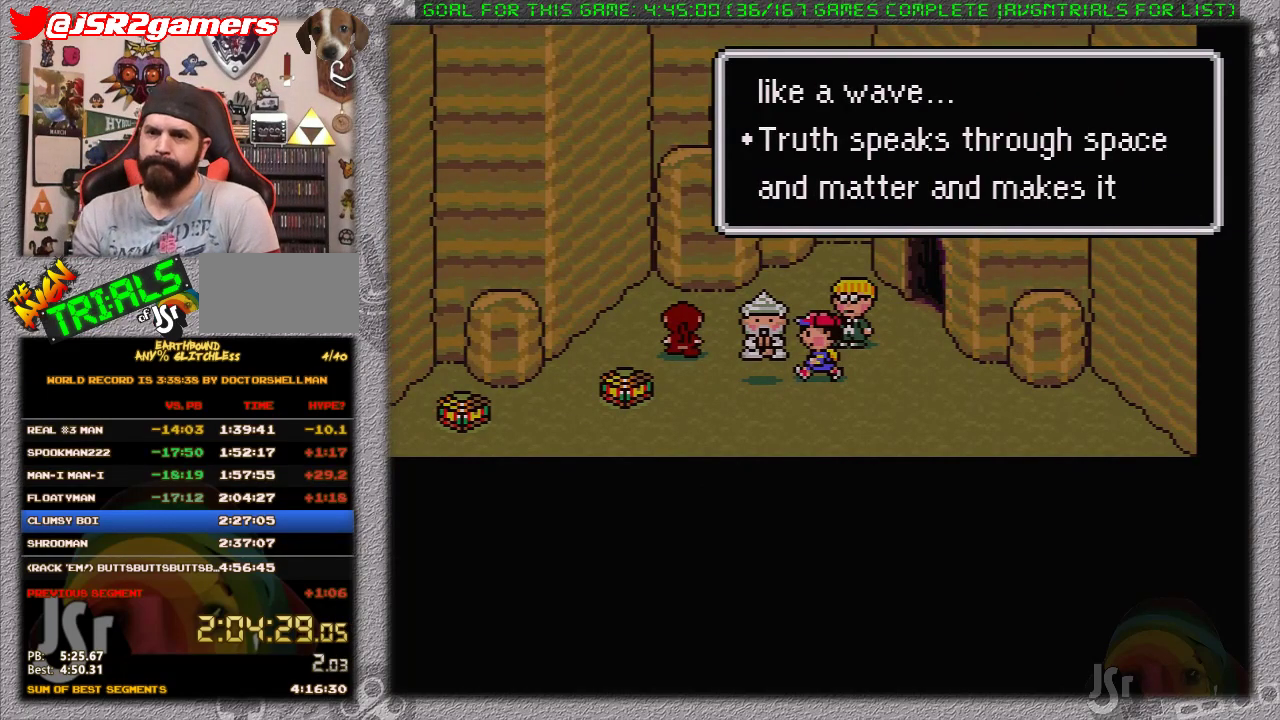
{"buttons": [], "events": [[33, "A", "up"], [100, "A", "down"], [150, "A", "up"], [250, "A", "down"], [317, "A", "up"], [383, "A", "down"], [450, "A", "up"]]}
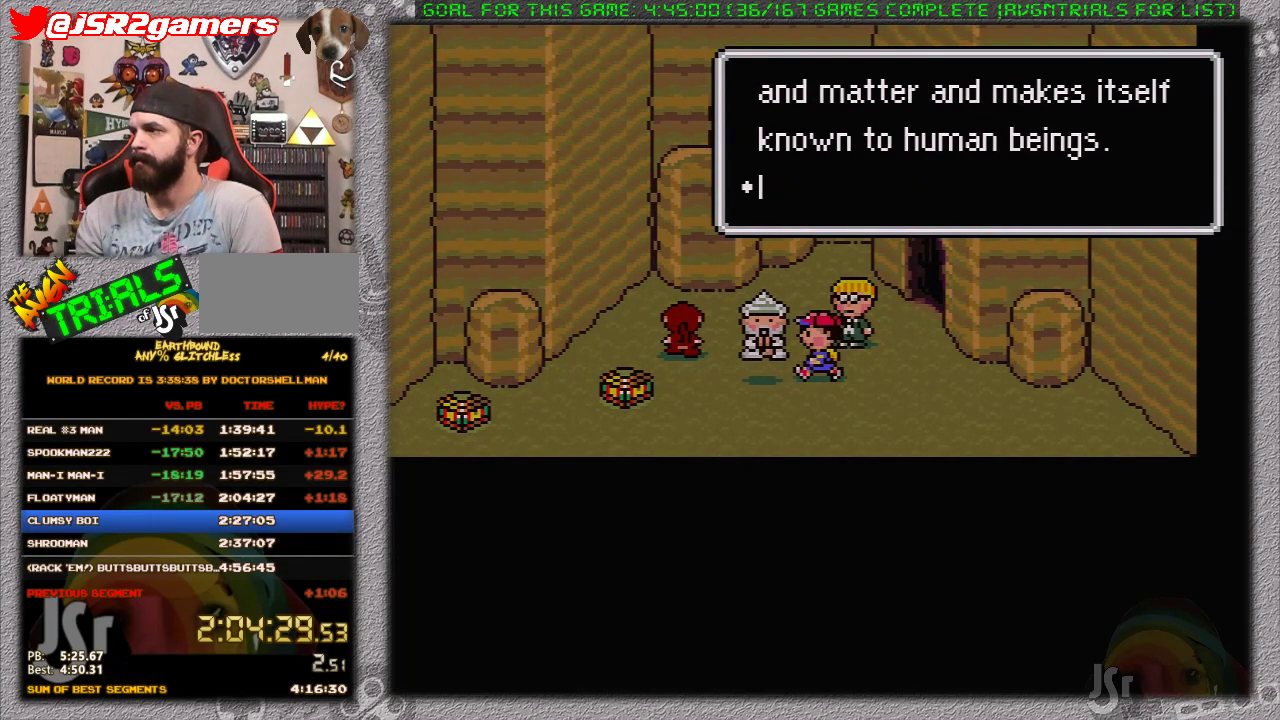
{"buttons": ["A"], "events": [[33, "A", "down"], [100, "A", "up"], [183, "A", "down"], [250, "A", "up"], [317, "A", "down"], [417, "A", "up"], [483, "A", "down"]]}
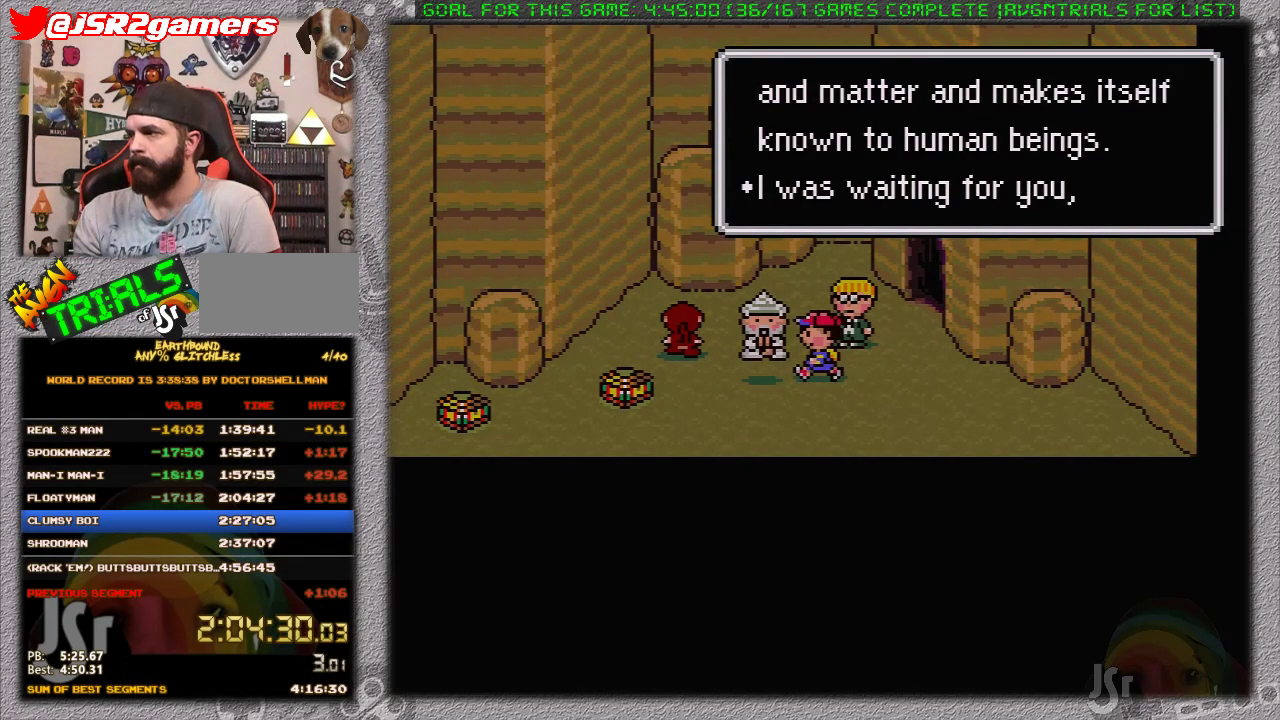
{"buttons": [], "events": [[183, "A", "up"], [283, "A", "down"], [383, "A", "up"], [450, "A", "down"], [500, "A", "up"]]}
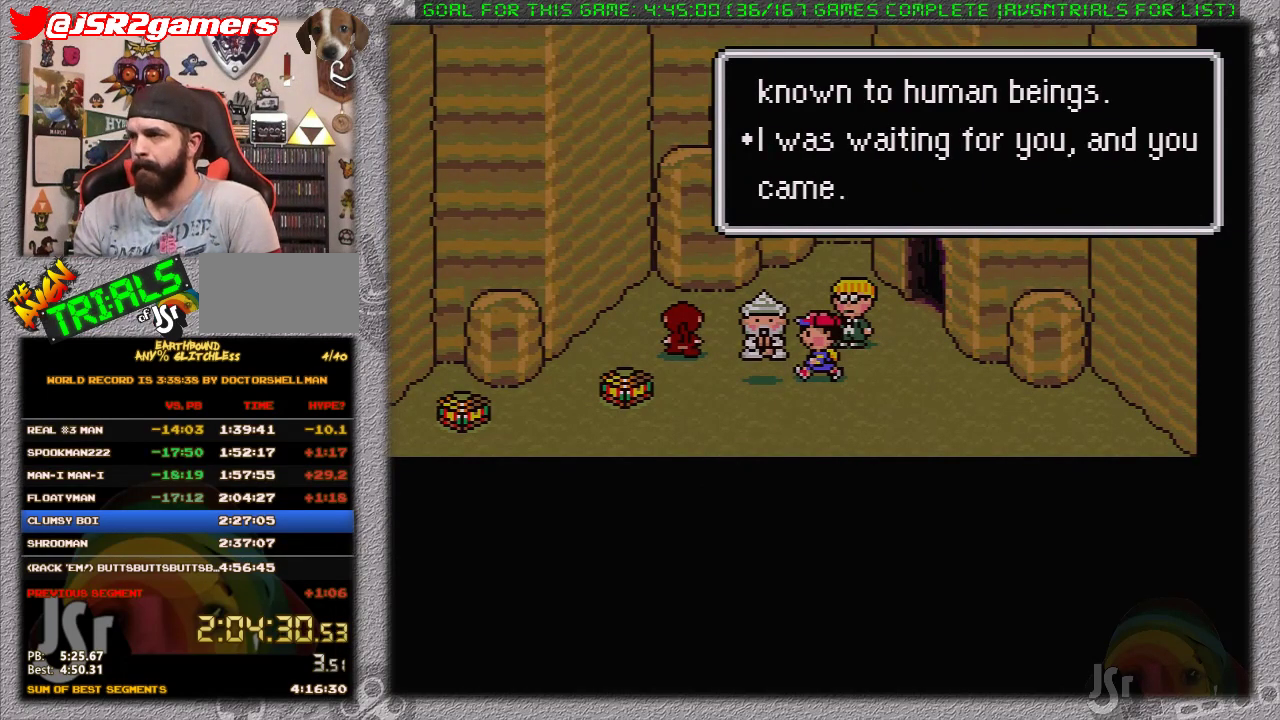
{"buttons": [], "events": [[67, "A", "down"], [133, "A", "up"], [233, "A", "down"], [317, "A", "up"], [383, "A", "down"], [467, "A", "up"]]}
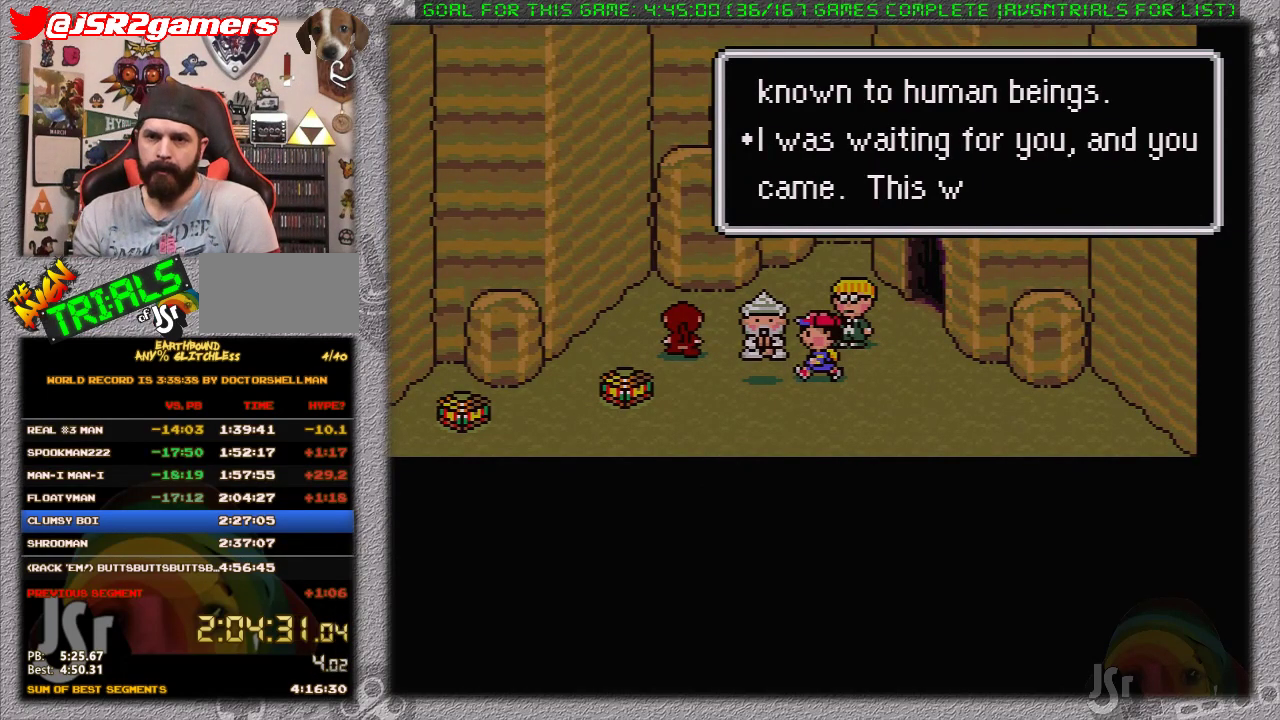
{"buttons": ["A"], "events": [[67, "A", "down"], [117, "A", "up"], [350, "A", "down"], [450, "A", "up"], [500, "A", "down"]]}
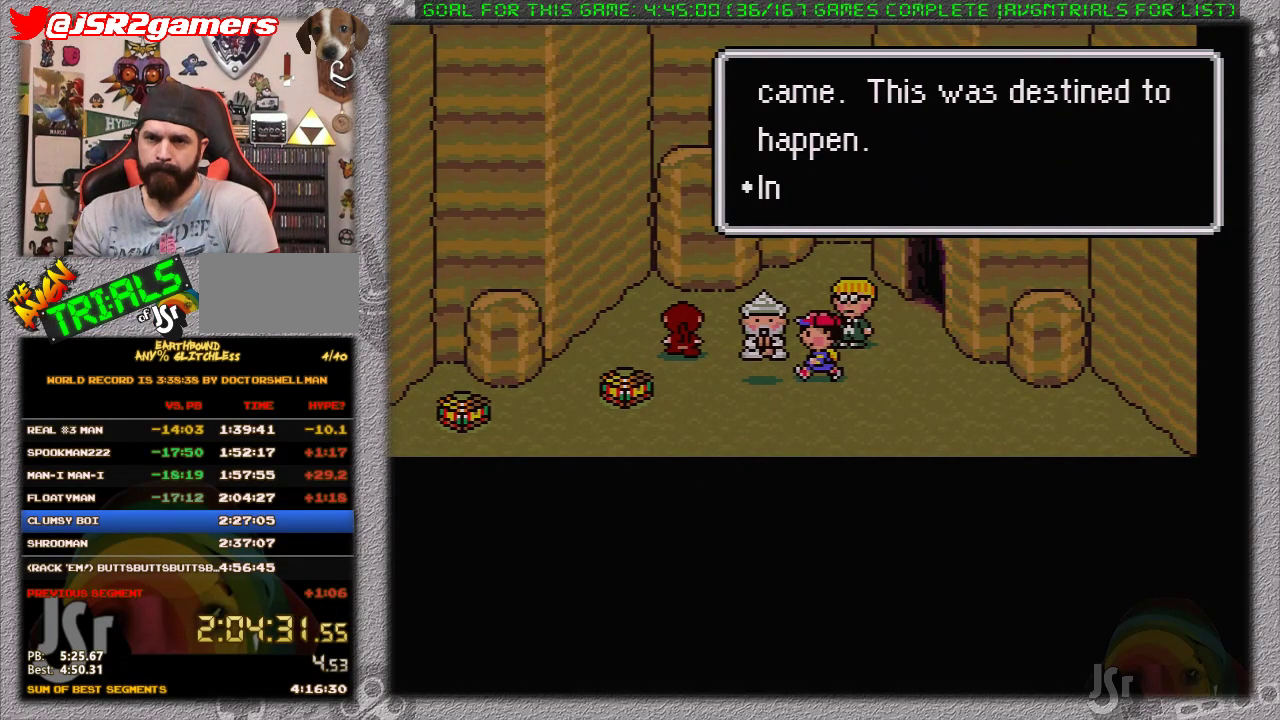
{"buttons": ["A"], "events": [[100, "A", "up"], [167, "A", "down"], [250, "A", "up"], [450, "A", "down"]]}
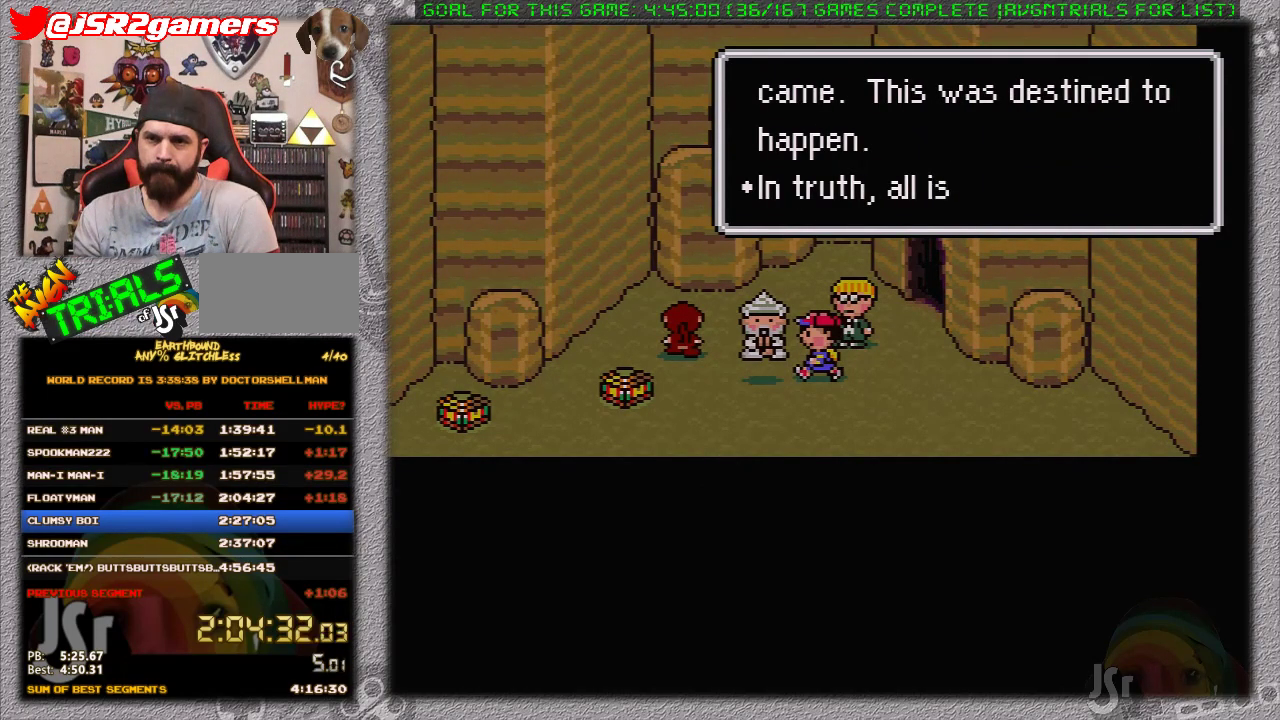
{"buttons": [], "events": [[33, "A", "up"], [250, "A", "down"], [317, "A", "up"], [383, "A", "down"], [467, "A", "up"]]}
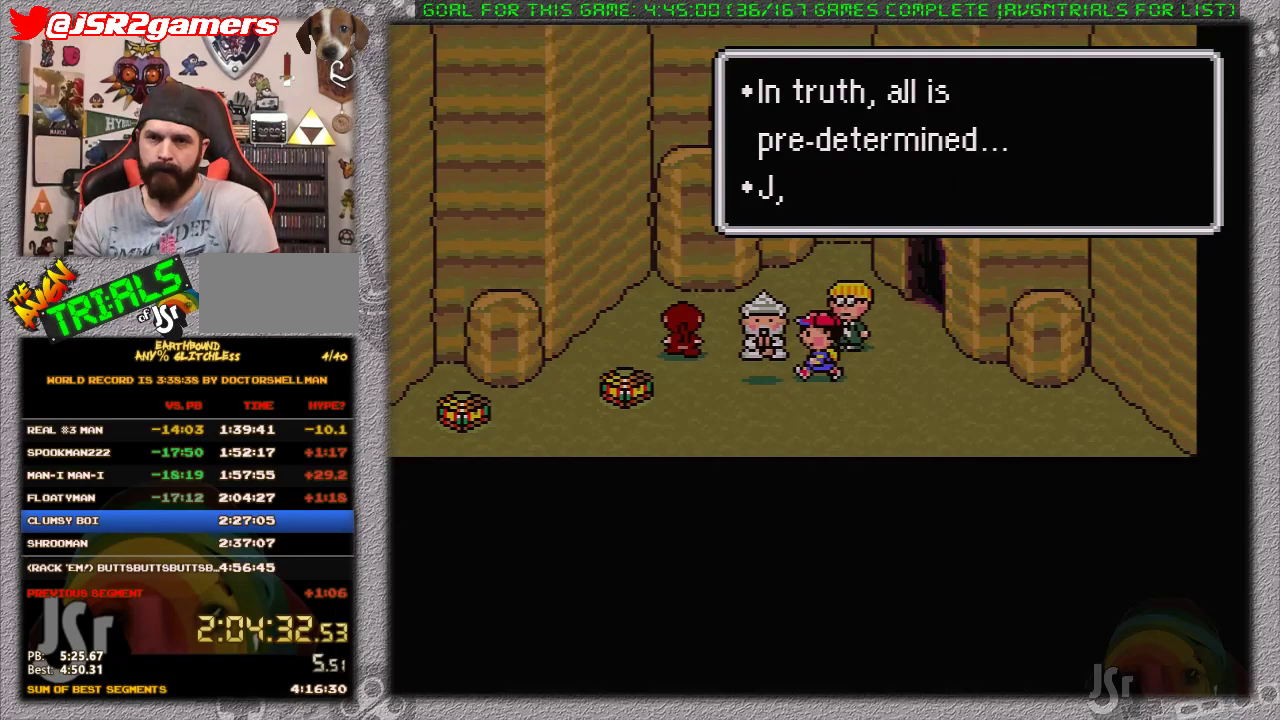
{"buttons": ["A"], "events": [[33, "A", "down"], [133, "A", "up"], [183, "A", "down"], [283, "A", "up"], [350, "A", "down"], [450, "A", "up"], [500, "A", "down"]]}
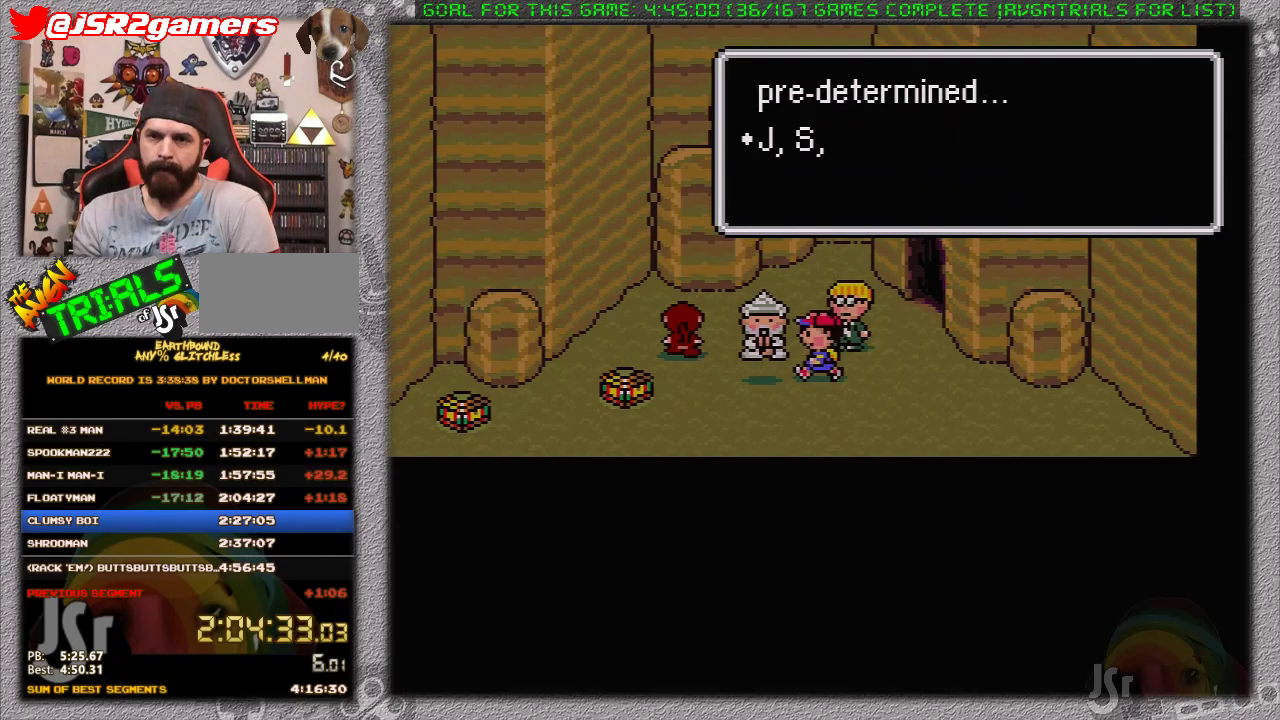
{"buttons": ["A"], "events": [[67, "A", "up"], [167, "A", "down"], [217, "A", "up"], [317, "A", "down"], [417, "A", "up"], [467, "A", "down"]]}
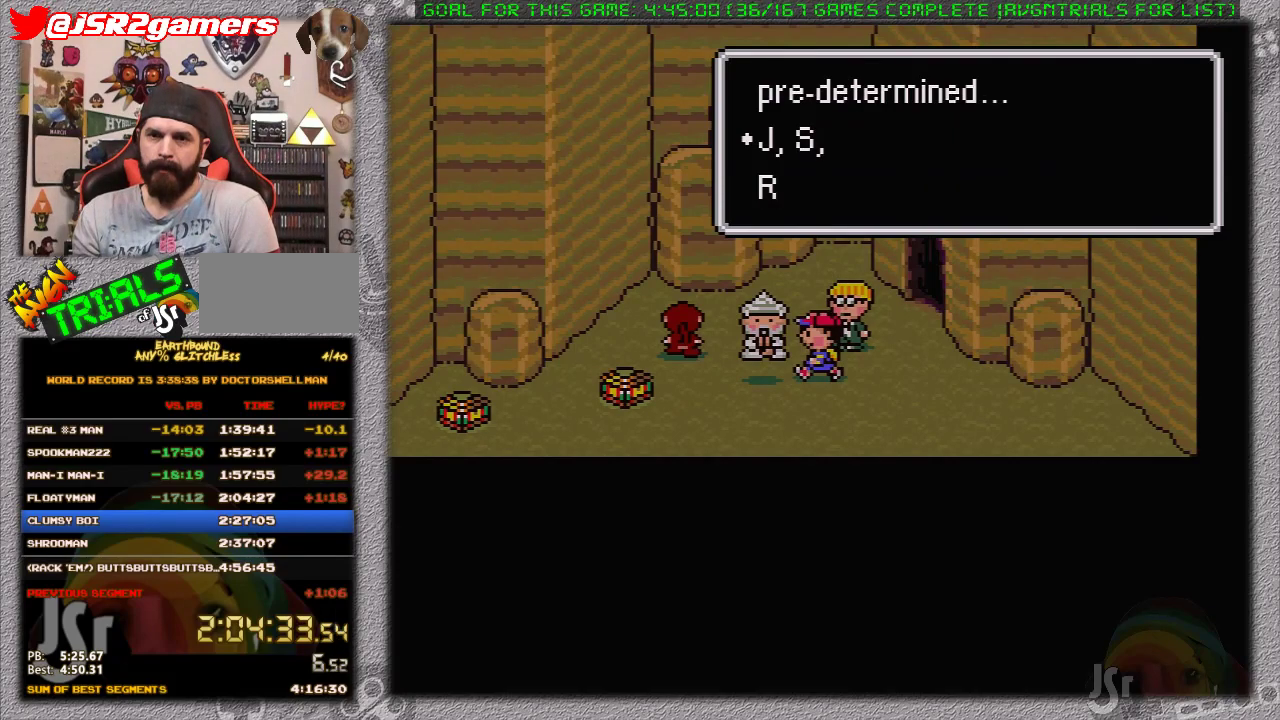
{"buttons": ["A"], "events": [[67, "A", "up"], [133, "A", "down"], [217, "A", "up"], [283, "A", "down"], [383, "A", "up"], [467, "A", "down"]]}
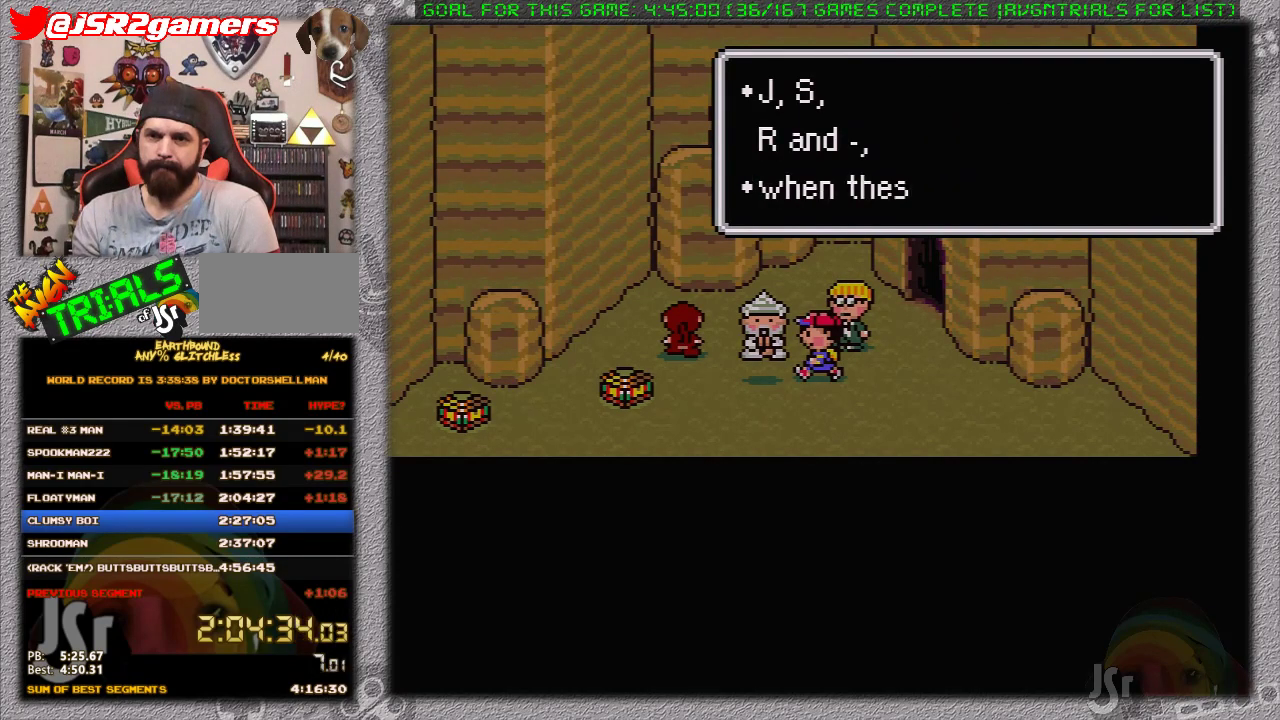
{"buttons": ["A"], "events": [[67, "A", "up"], [133, "A", "down"], [217, "A", "up"], [283, "A", "down"], [383, "A", "up"], [483, "A", "down"]]}
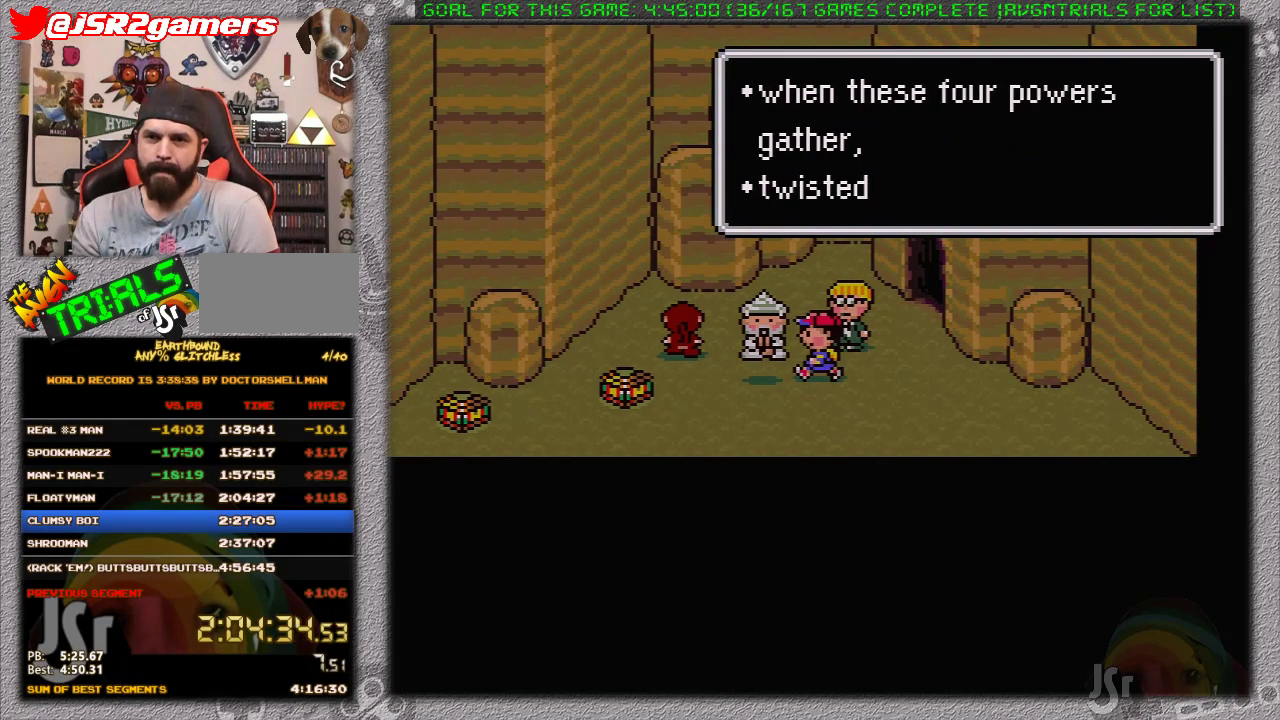
{"buttons": ["A"], "events": [[33, "A", "up"], [117, "A", "down"], [183, "A", "up"], [250, "A", "down"]]}
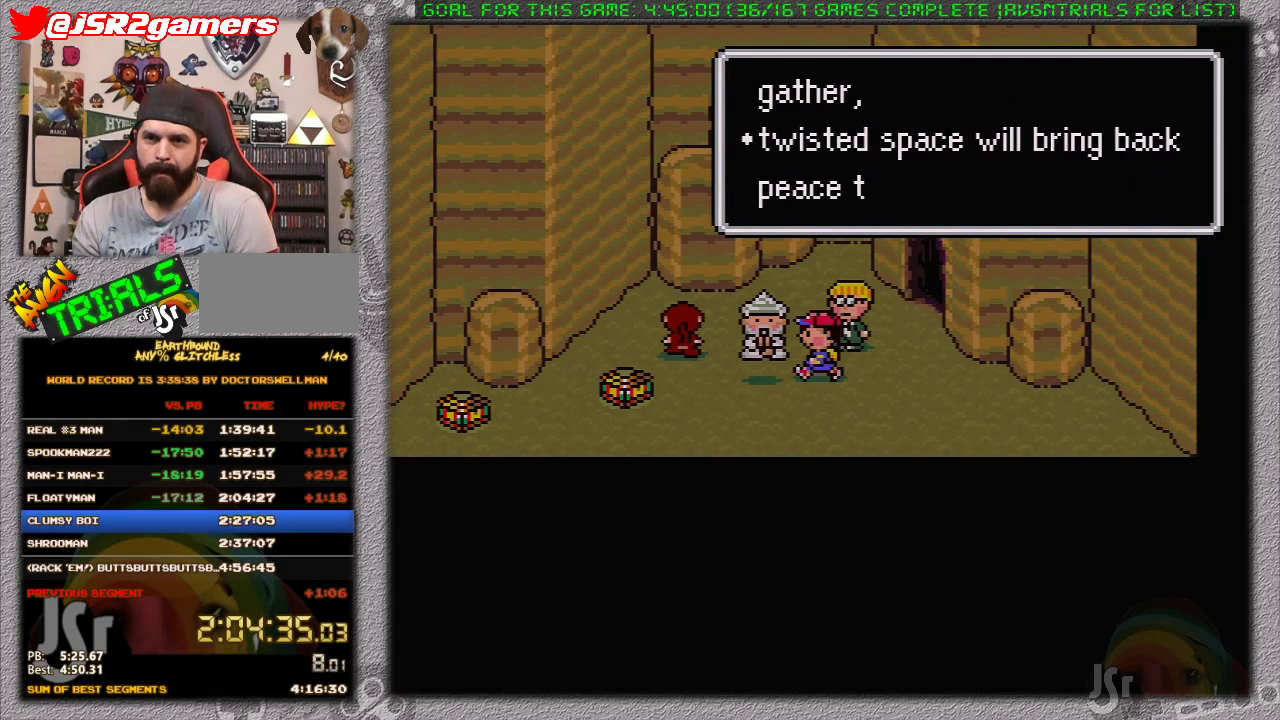
{"buttons": ["A"], "events": [[17, "A", "up"], [83, "A", "down"], [150, "A", "up"], [250, "A", "down"], [317, "A", "up"], [417, "A", "down"]]}
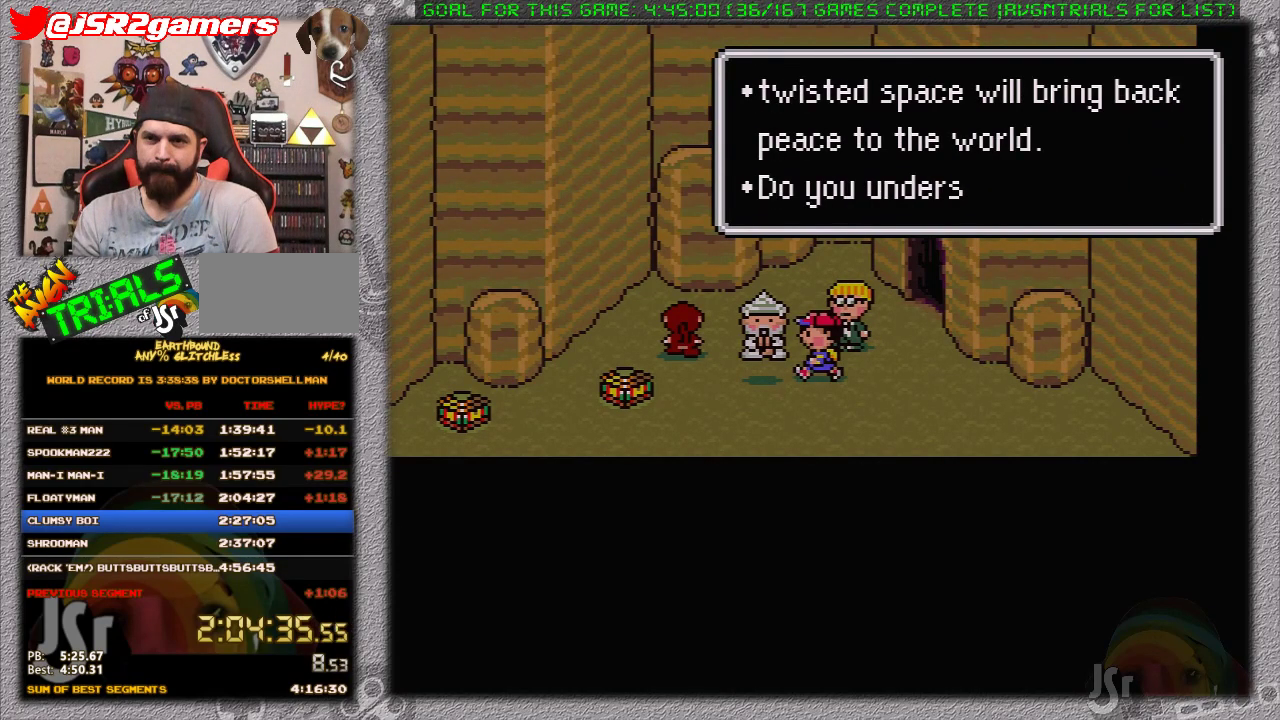
{"buttons": [], "events": [[17, "A", "up"], [67, "A", "down"], [167, "A", "up"], [233, "A", "down"], [317, "A", "up"], [417, "A", "down"], [467, "A", "up"]]}